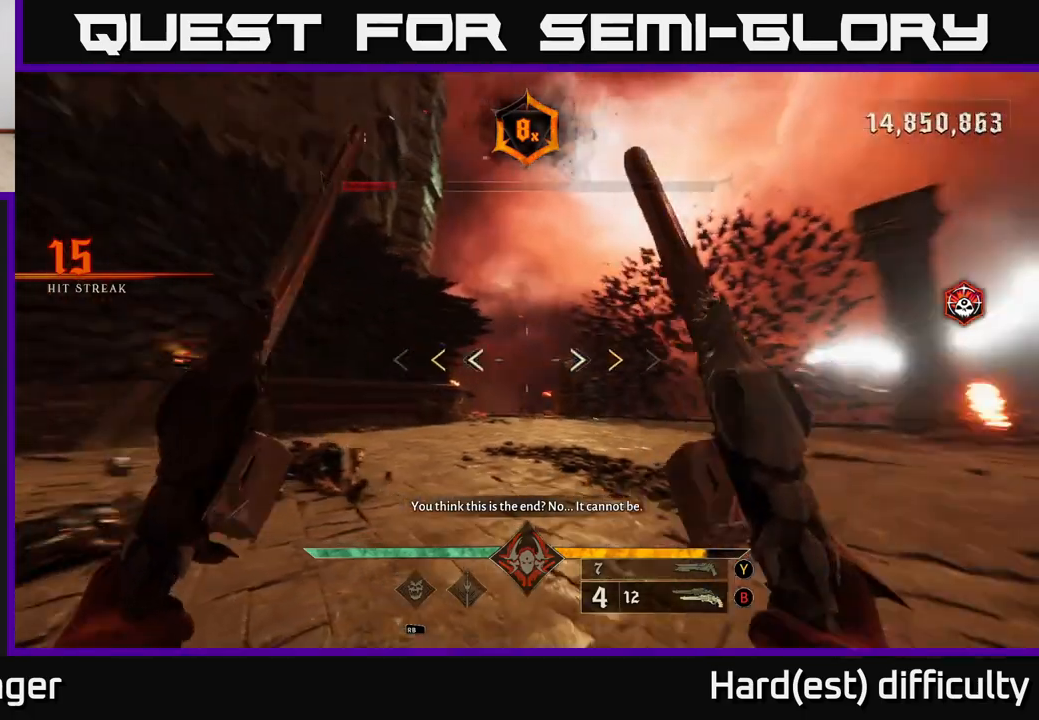
Gameplay with a controller (Xbox layout); each line is a JSON object with the inputs held at the frame after it. "events" lists button and stick changes between this image and that frame as [ms after this image, input, new state], when the widget could be followed in between.
{"buttons": ["X"], "left_stick": "up-left", "right_stick": "center", "events": [[250, "left_stick", "up-left"], [350, "right_stick", "center"], [383, "left_stick", "up"], [467, "X", "down"], [483, "left_stick", "up-left"]]}
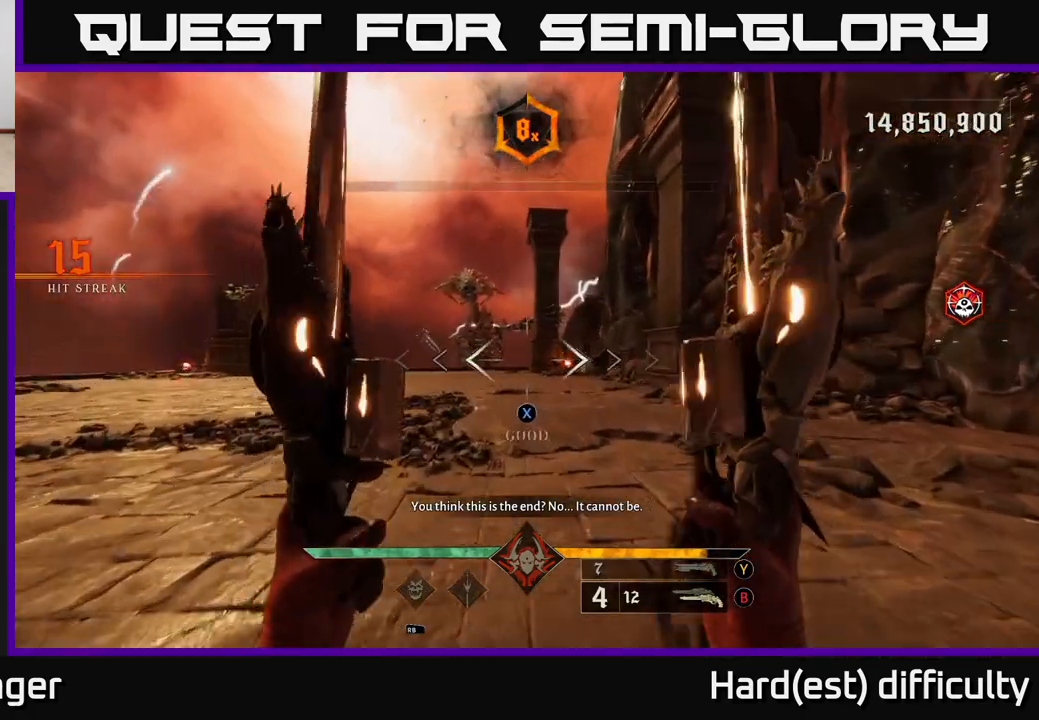
{"buttons": ["L2", "R2"], "left_stick": "up", "right_stick": "center", "events": [[50, "X", "up"], [283, "right_stick", "up-left"], [367, "left_stick", "up"], [417, "L2", "down"], [417, "R2", "down"], [417, "right_stick", "center"]]}
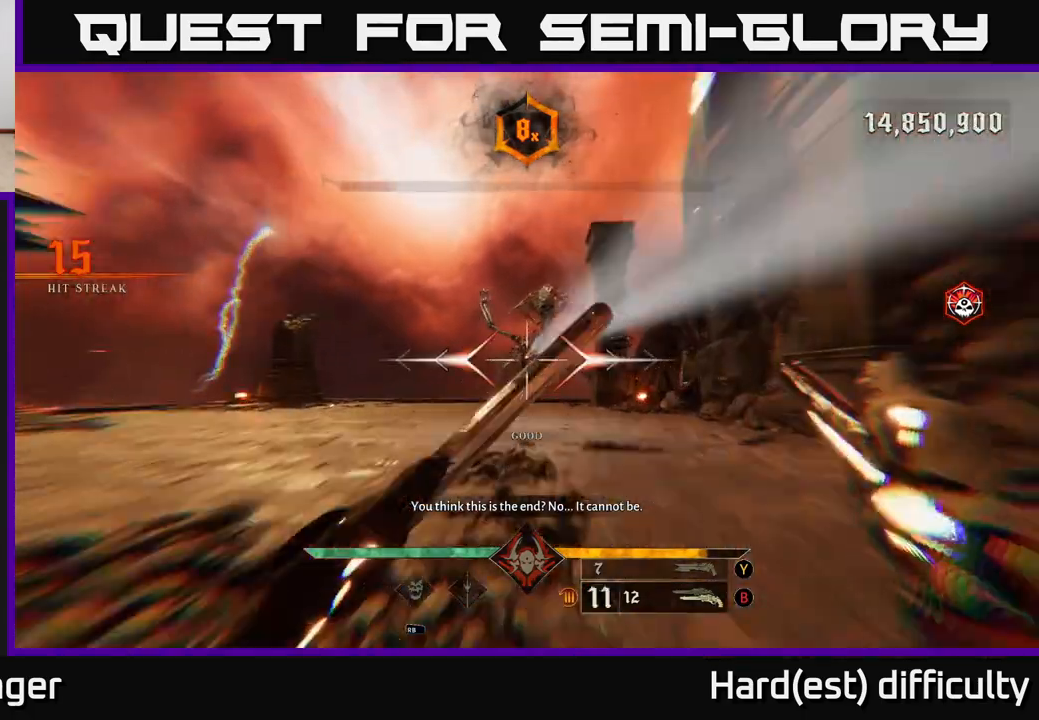
{"buttons": [], "left_stick": "up-left", "right_stick": "center", "events": [[17, "R2", "up"], [33, "L2", "up"], [217, "left_stick", "up-left"], [250, "right_stick", "up"], [350, "left_stick", "up"], [417, "R2", "down"], [417, "right_stick", "center"], [450, "left_stick", "up-left"], [467, "R2", "up"]]}
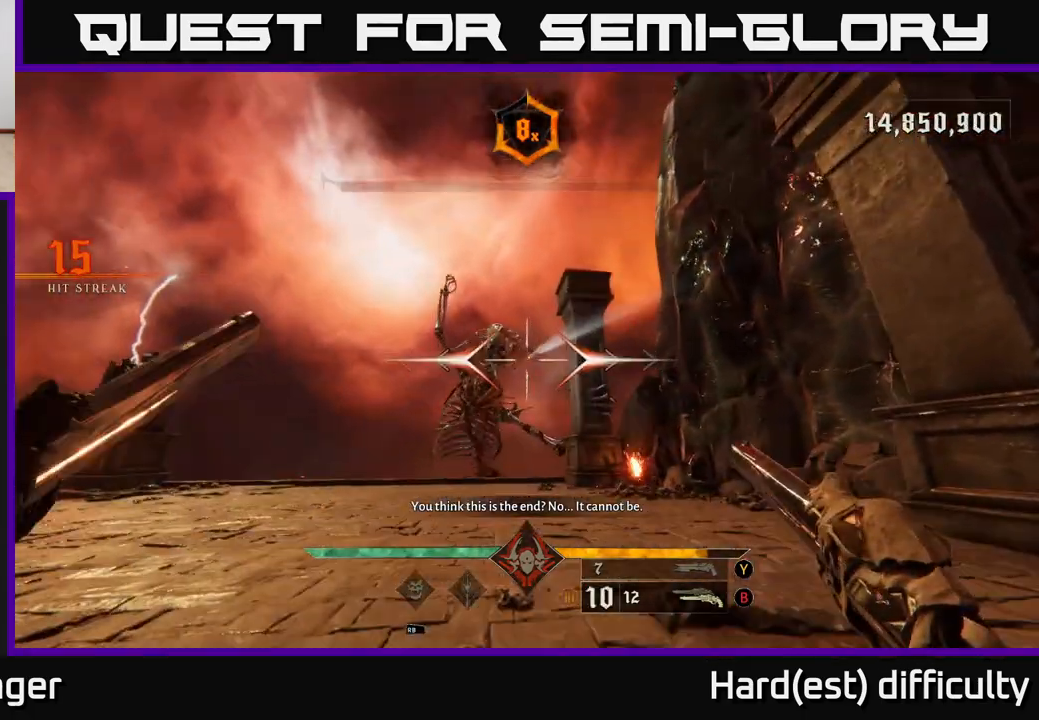
{"buttons": [], "left_stick": "down", "right_stick": "center", "events": [[133, "left_stick", "down-left"], [317, "right_stick", "up-left"], [350, "L2", "down"], [400, "R2", "down"], [433, "R2", "up"], [433, "right_stick", "center"], [450, "left_stick", "down"], [483, "L2", "up"]]}
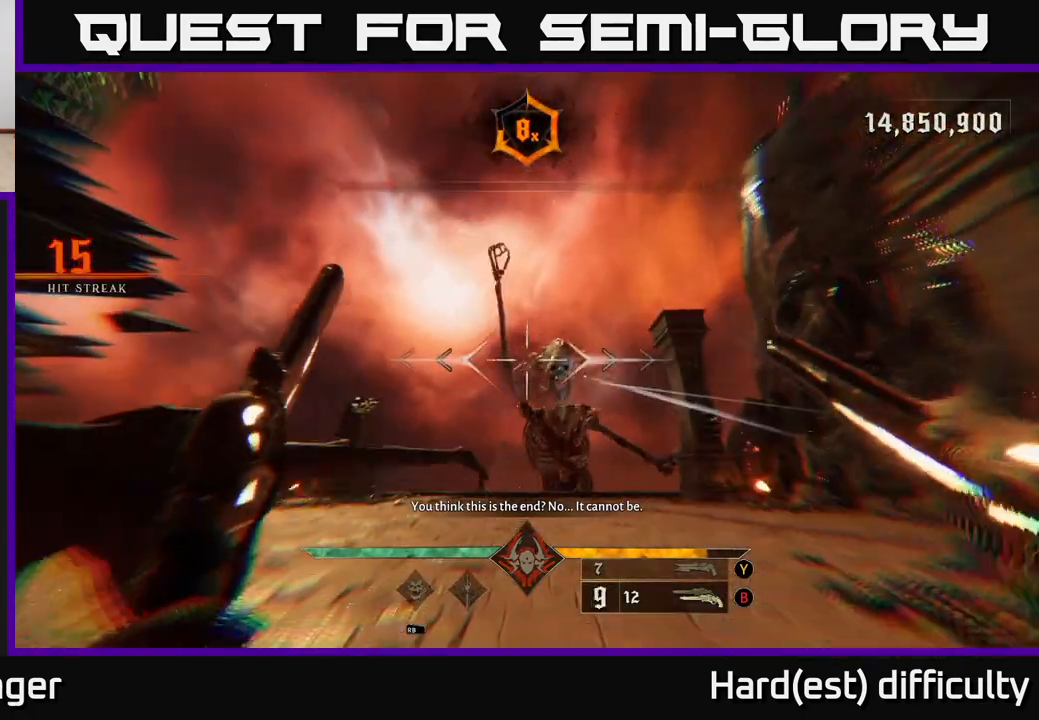
{"buttons": [], "left_stick": "down-right", "right_stick": "center", "events": [[300, "A", "down"], [417, "A", "up"], [483, "left_stick", "down-right"]]}
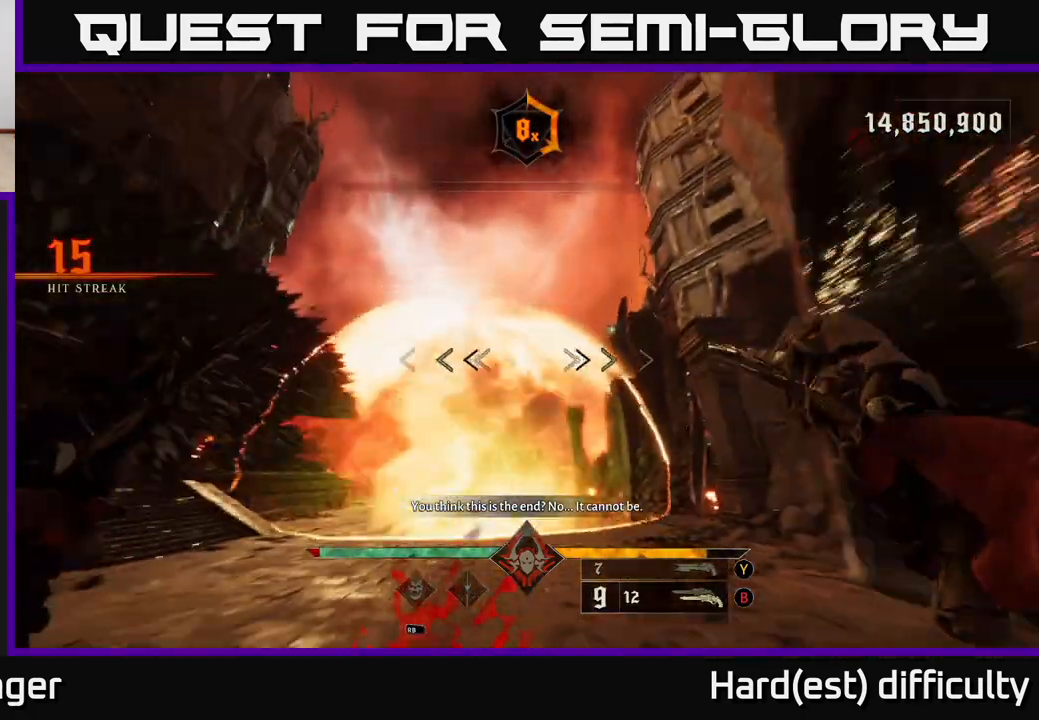
{"buttons": [], "left_stick": "up", "right_stick": "center", "events": [[100, "right_stick", "down"], [250, "right_stick", "center"], [283, "left_stick", "up-right"], [333, "left_stick", "up"], [367, "A", "down"], [500, "A", "up"]]}
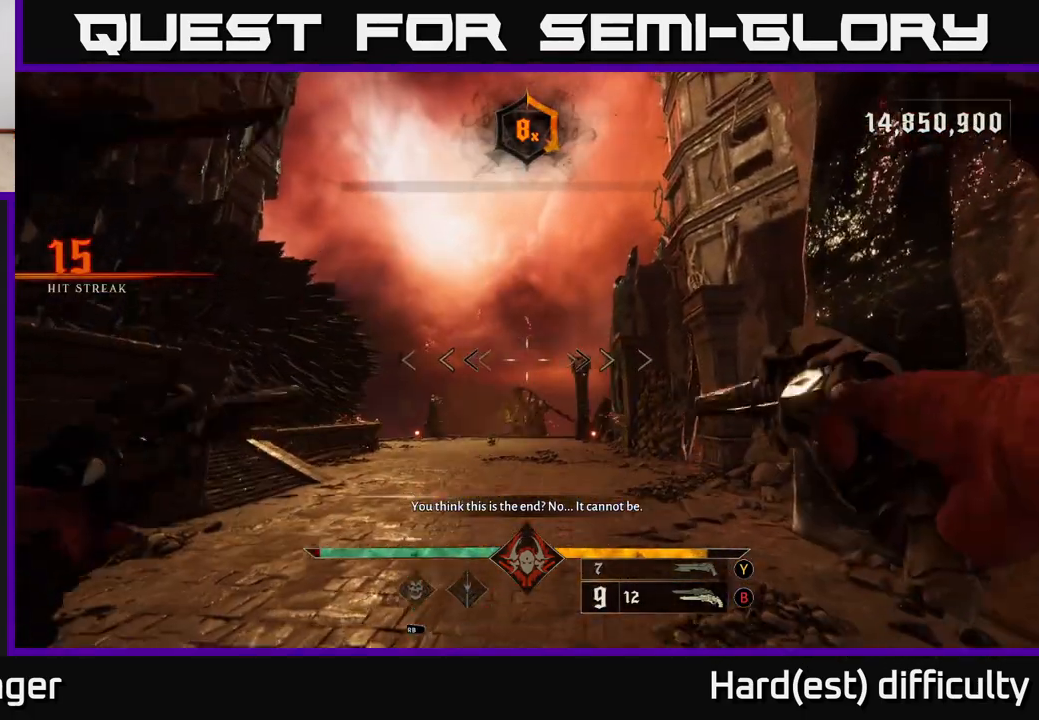
{"buttons": [], "left_stick": "up-right", "right_stick": "down", "events": [[167, "X", "down"], [167, "left_stick", "up-right"], [233, "X", "up"], [383, "right_stick", "down"]]}
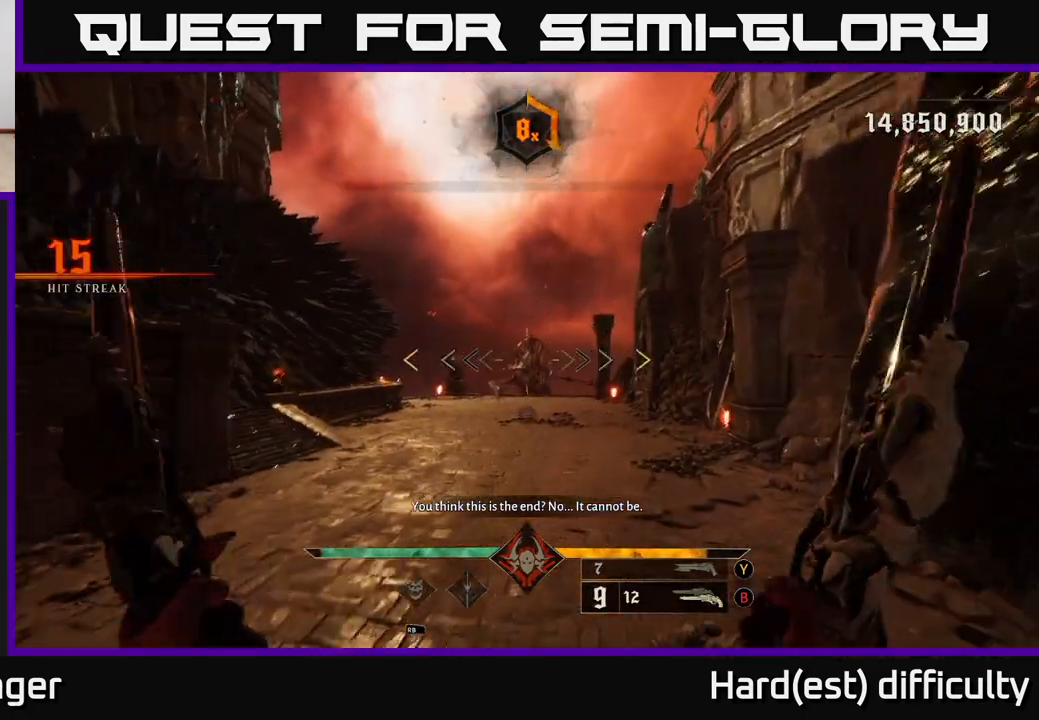
{"buttons": [], "left_stick": "up", "right_stick": "center", "events": [[33, "right_stick", "center"], [133, "left_stick", "up"], [183, "right_stick", "up"], [333, "right_stick", "center"]]}
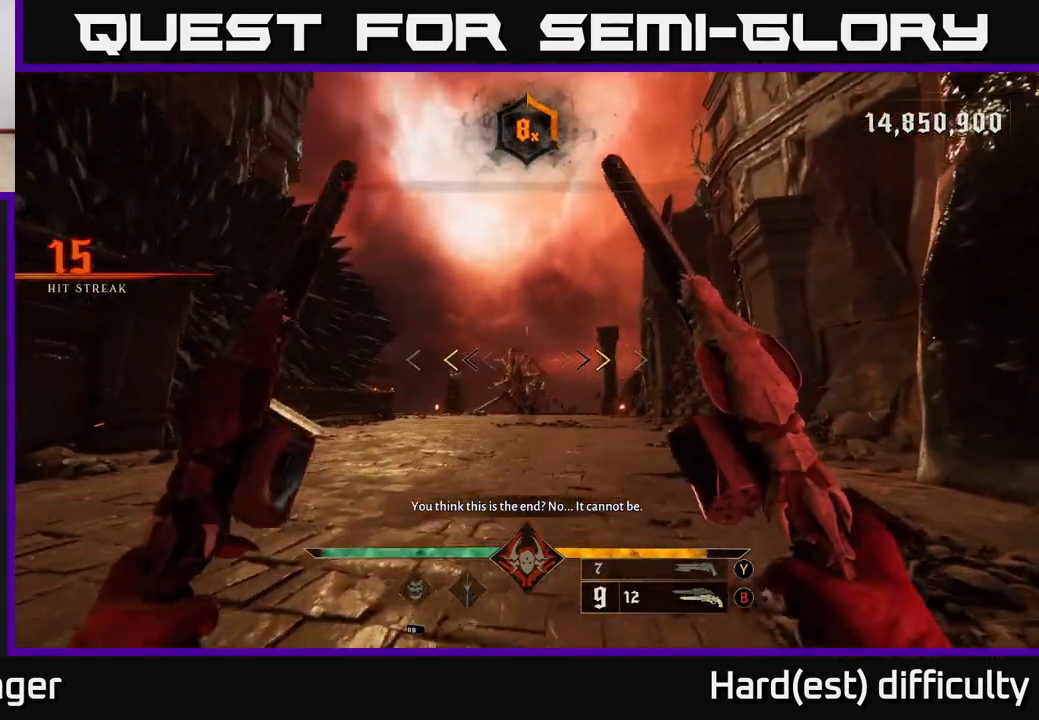
{"buttons": [], "left_stick": "up", "right_stick": "center", "events": [[267, "X", "down"], [350, "X", "up"]]}
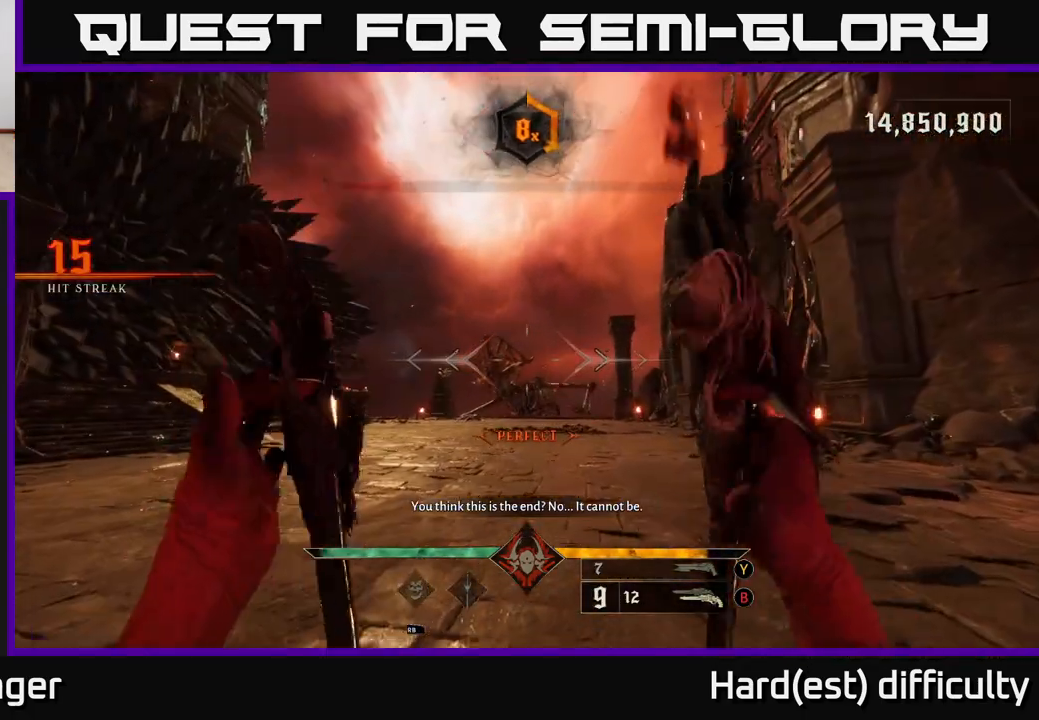
{"buttons": [], "left_stick": "up", "right_stick": "center", "events": [[67, "right_stick", "down"], [167, "right_stick", "center"], [283, "left_stick", "up-left"], [483, "left_stick", "up"]]}
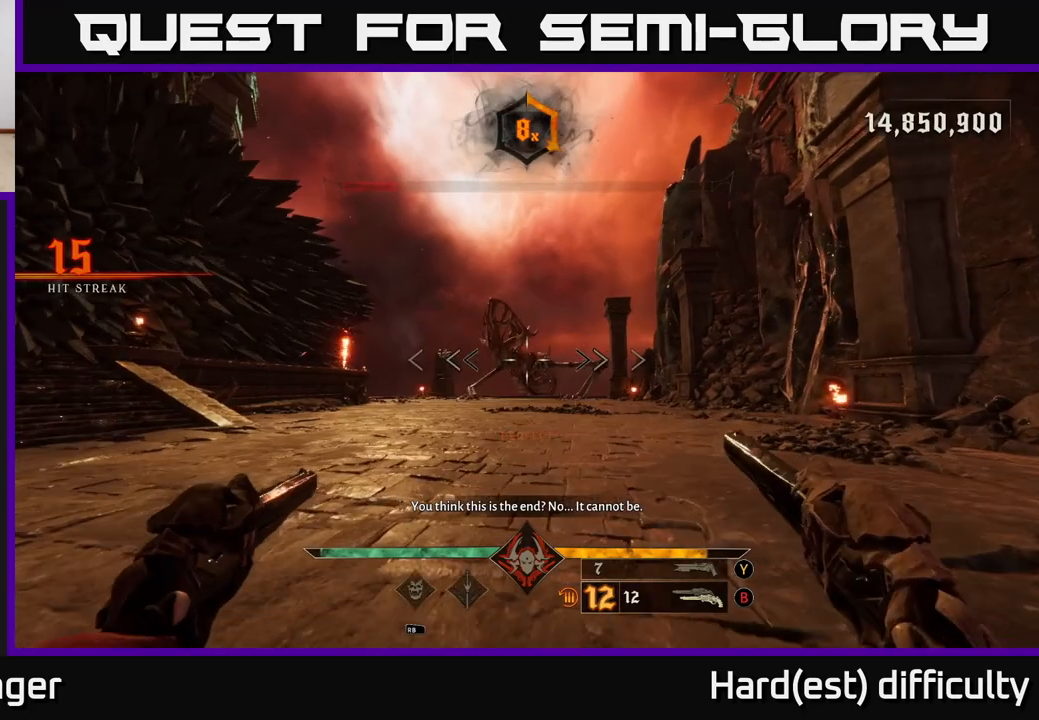
{"buttons": [], "left_stick": "up", "right_stick": "center", "events": [[233, "right_stick", "up-left"], [333, "right_stick", "center"]]}
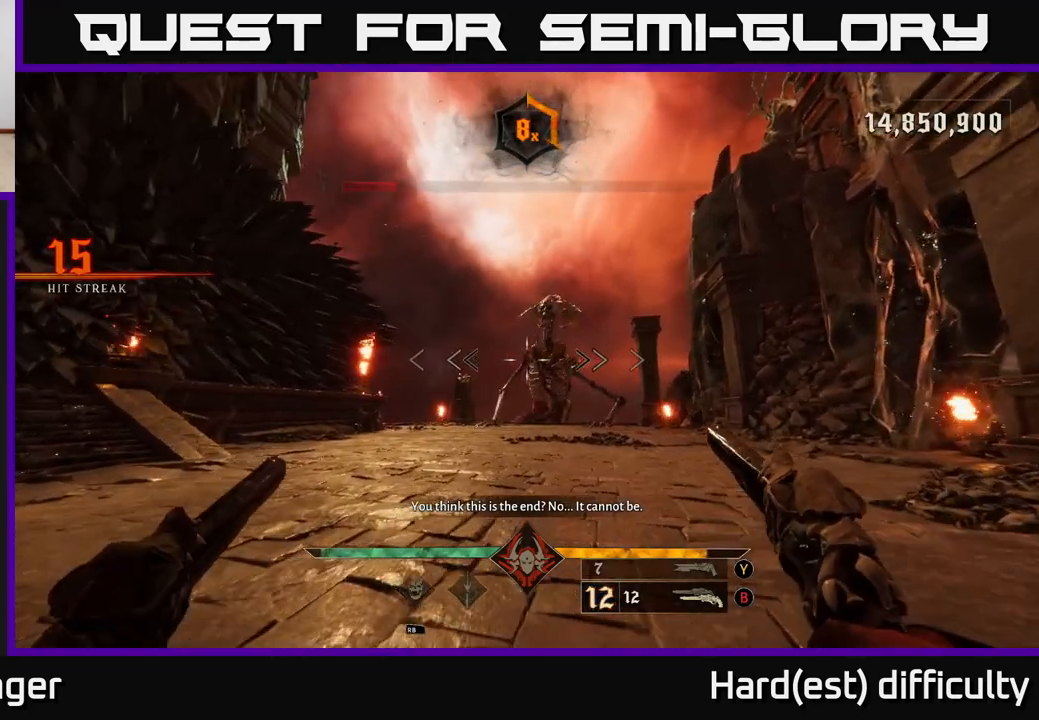
{"buttons": [], "left_stick": "up", "right_stick": "center", "events": [[100, "right_stick", "up"], [217, "right_stick", "center"]]}
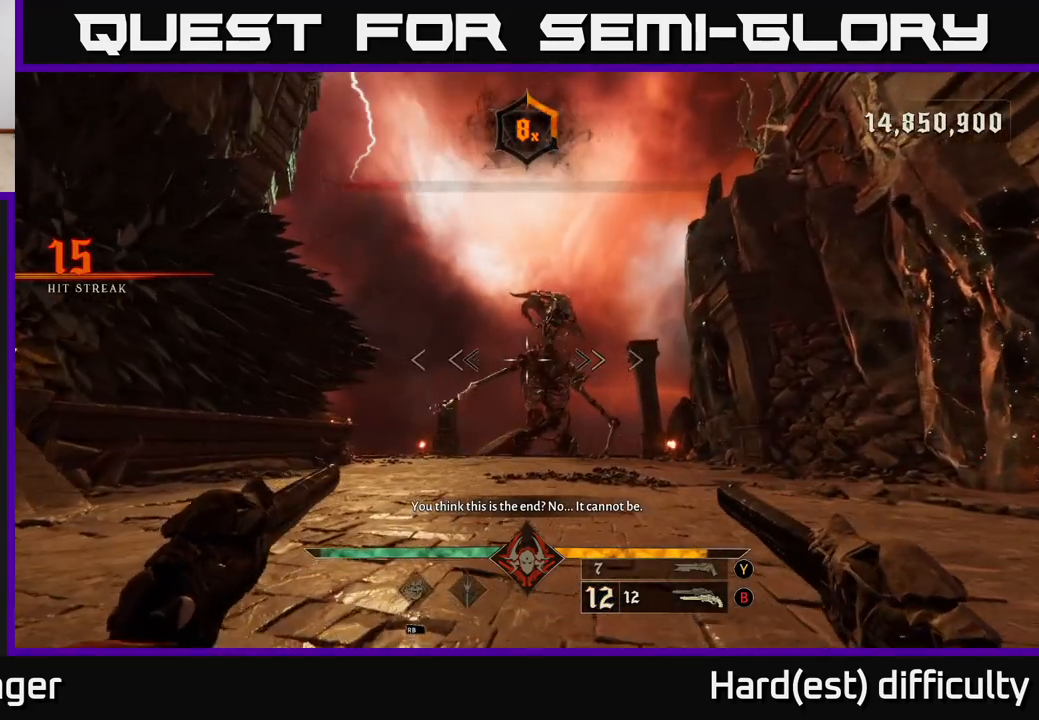
{"buttons": [], "left_stick": "up", "right_stick": "center", "events": []}
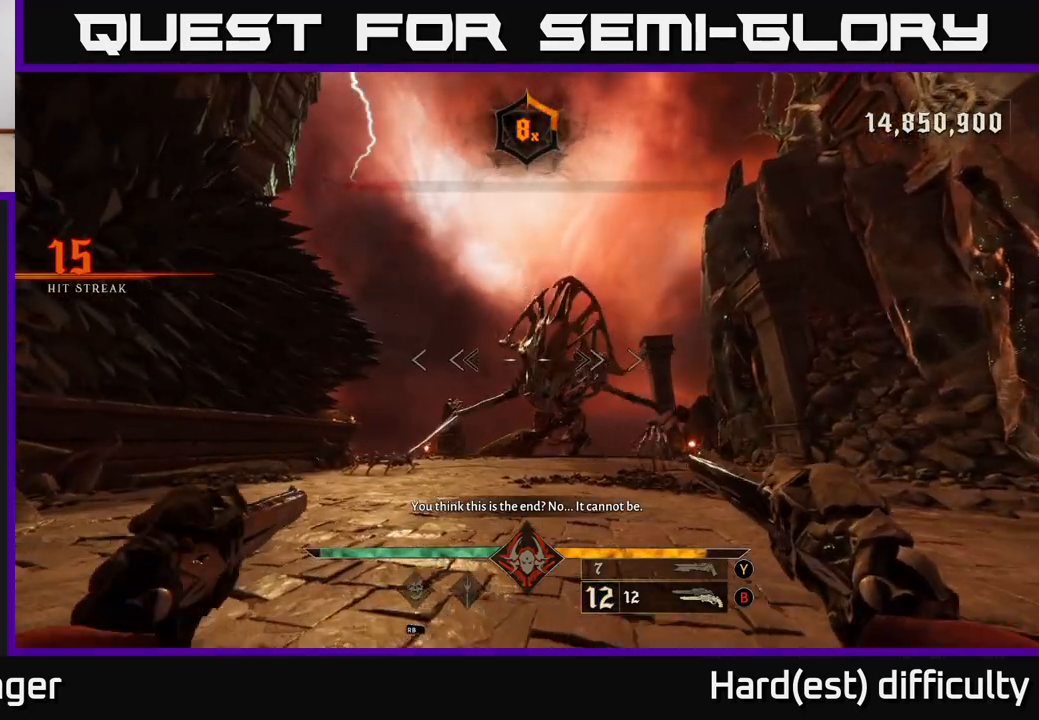
{"buttons": [], "left_stick": "down", "right_stick": "center", "events": [[67, "left_stick", "right"], [117, "left_stick", "down"]]}
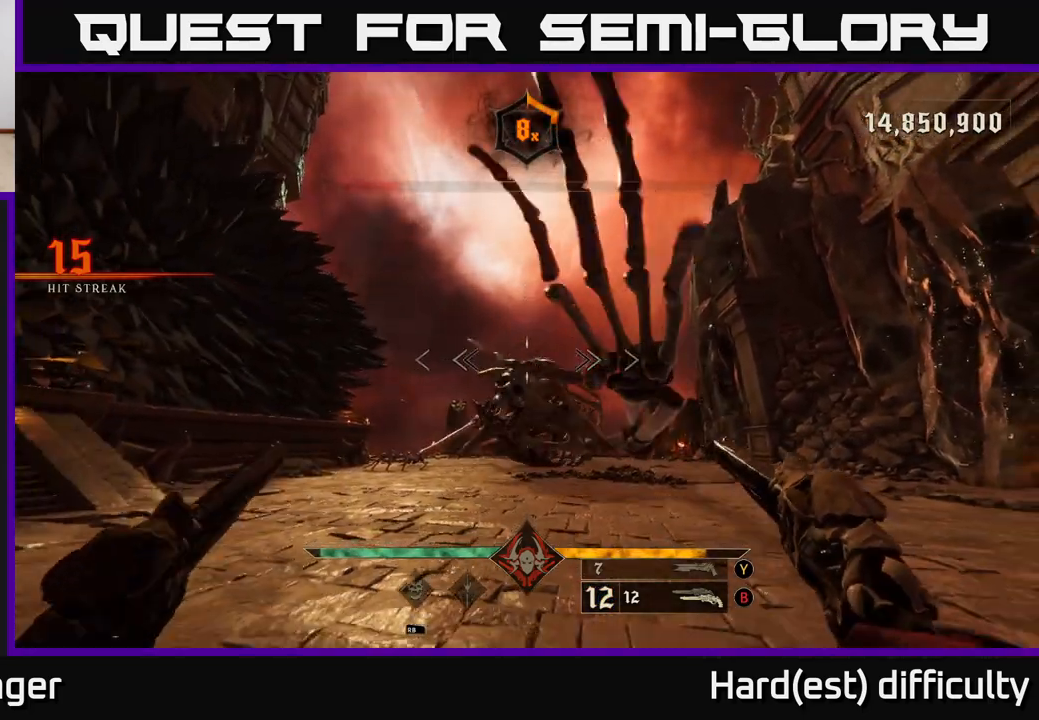
{"buttons": ["L2"], "left_stick": "down-left", "right_stick": "center", "events": [[17, "left_stick", "down-left"], [67, "right_stick", "down-right"], [183, "right_stick", "center"], [450, "L2", "down"]]}
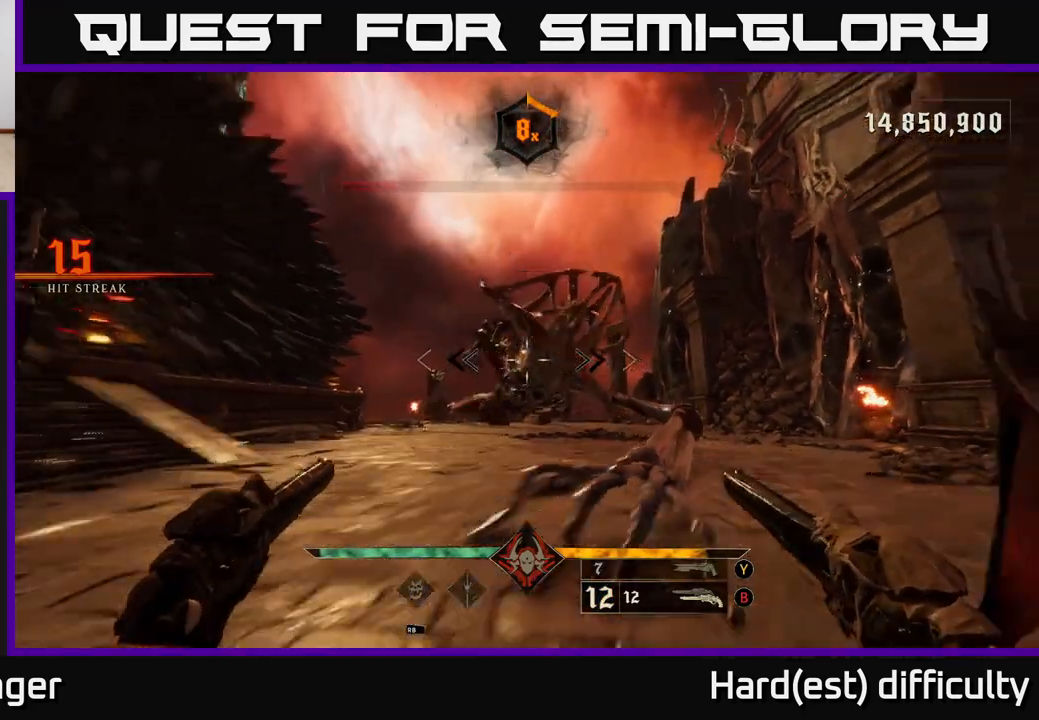
{"buttons": ["X"], "left_stick": "down-left", "right_stick": "center", "events": [[17, "Y", "down"], [100, "L2", "up"], [100, "Y", "up"], [417, "X", "down"]]}
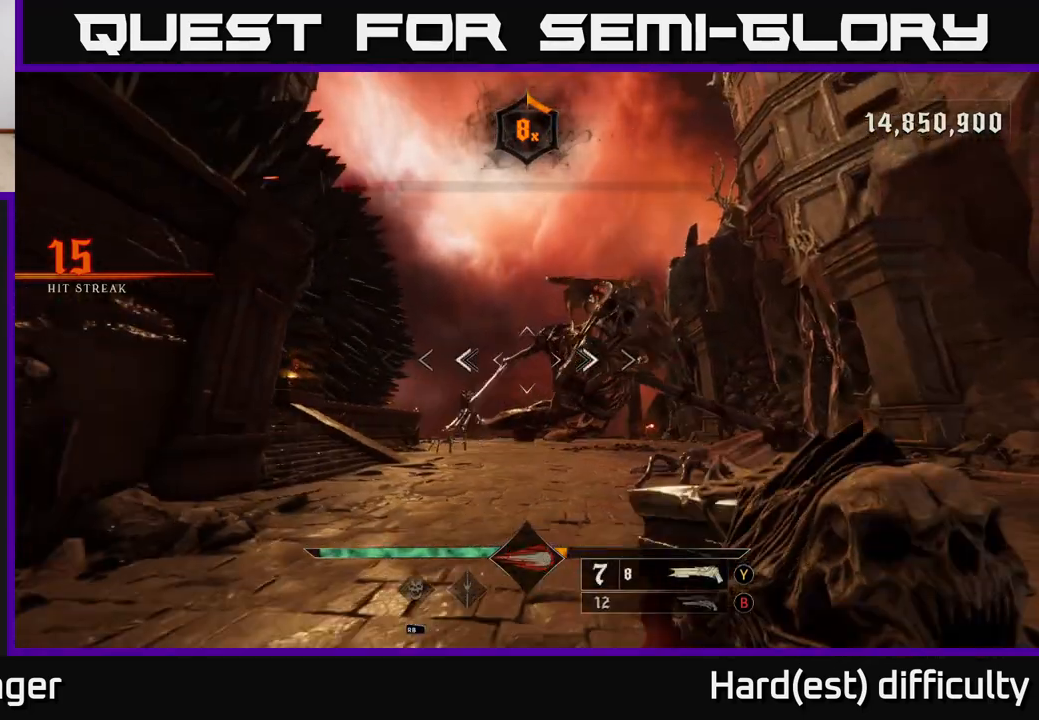
{"buttons": [], "left_stick": "down-left", "right_stick": "right", "events": [[17, "X", "up"], [383, "right_stick", "right"]]}
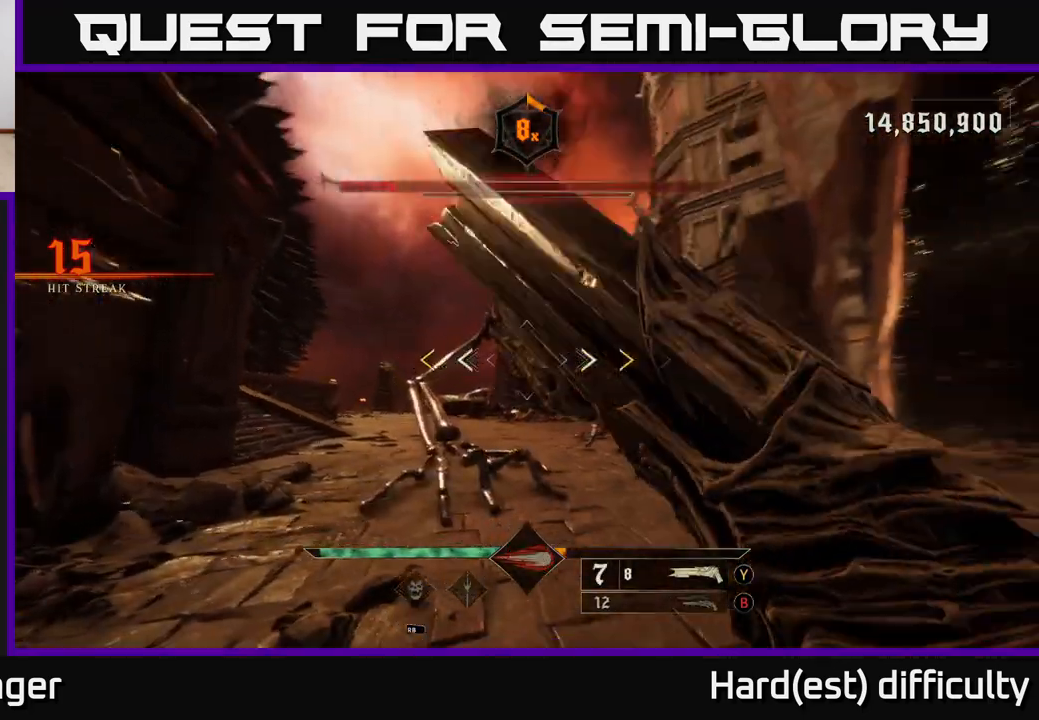
{"buttons": [], "left_stick": "down-right", "right_stick": "center", "events": [[67, "right_stick", "center"], [167, "left_stick", "down"], [467, "left_stick", "down-right"]]}
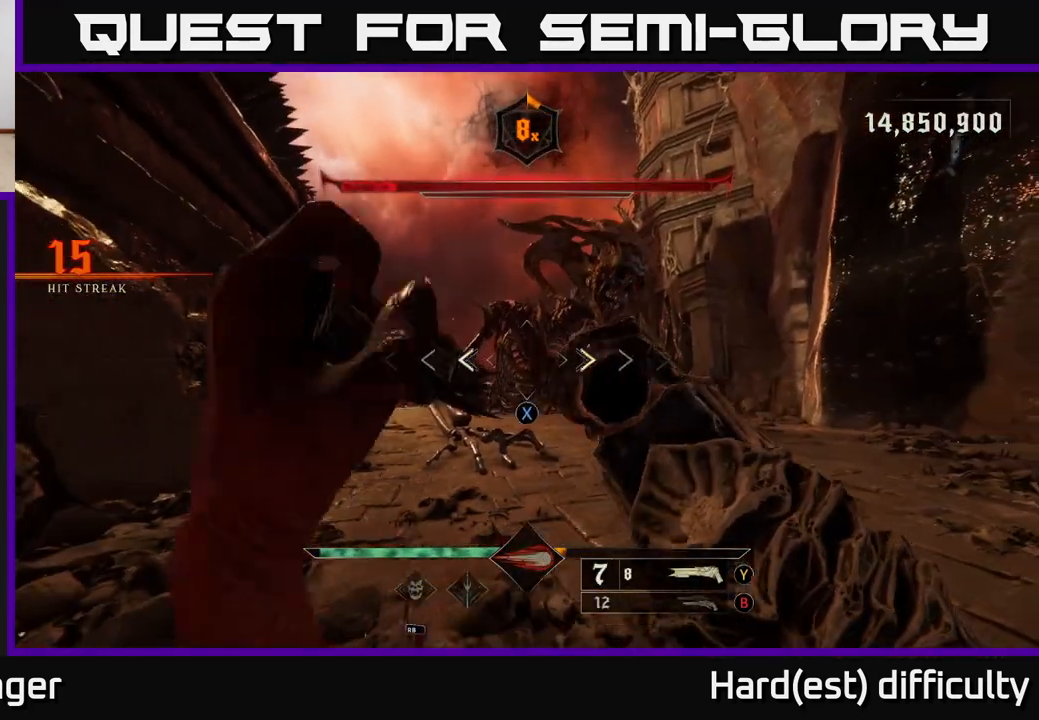
{"buttons": ["L2"], "left_stick": "right", "right_stick": "right", "events": [[50, "X", "down"], [133, "X", "up"], [267, "right_stick", "right"], [483, "left_stick", "right"], [500, "L2", "down"]]}
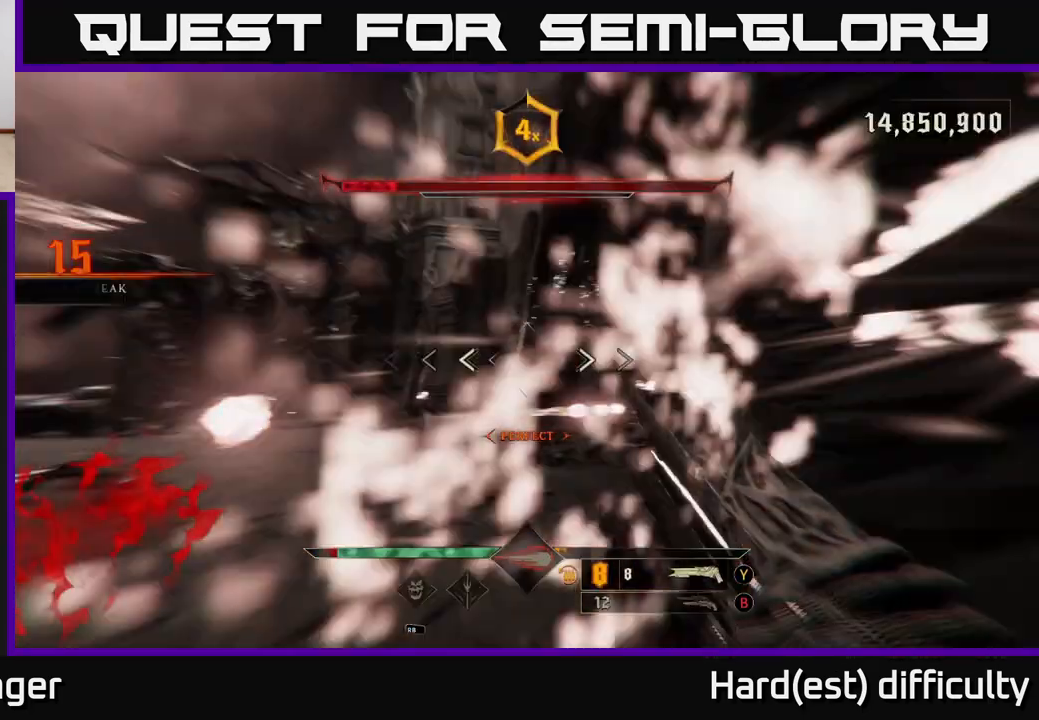
{"buttons": ["L2"], "left_stick": "right", "right_stick": "left", "events": [[33, "right_stick", "center"], [150, "B", "down"], [150, "L2", "up"], [250, "B", "up"], [367, "right_stick", "left"], [500, "L2", "down"]]}
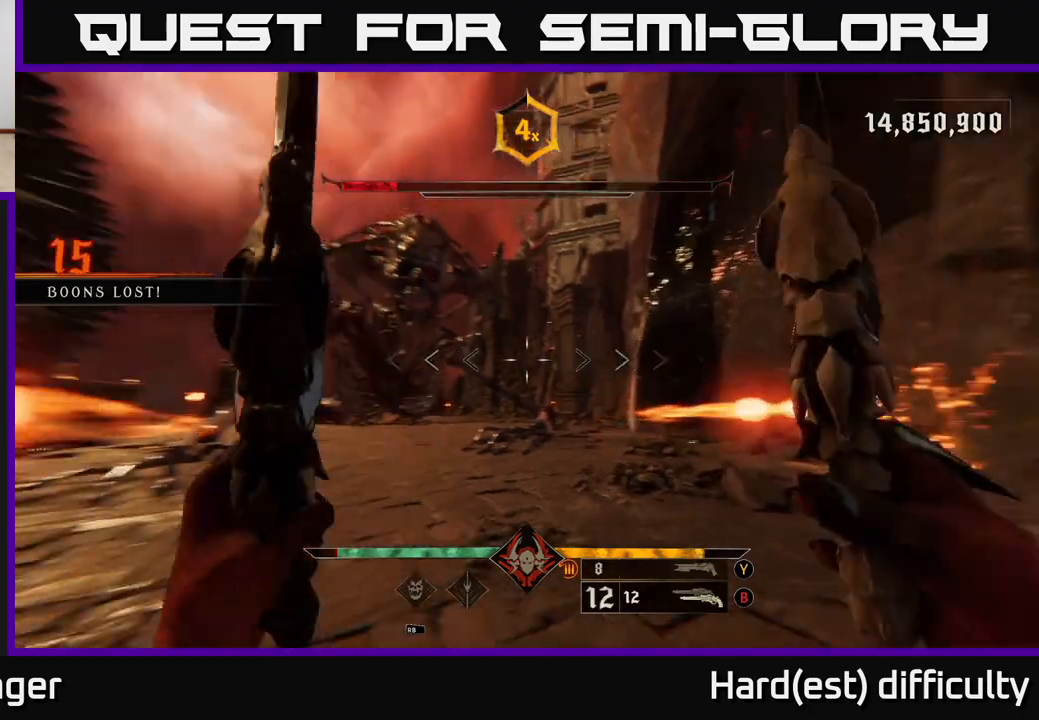
{"buttons": [], "left_stick": "up", "right_stick": "down-left", "events": [[17, "left_stick", "up-right"], [83, "right_stick", "center"], [100, "A", "down"], [117, "left_stick", "up"], [133, "L2", "up"], [183, "A", "up"], [283, "A", "down"], [400, "A", "up"], [500, "right_stick", "down-left"]]}
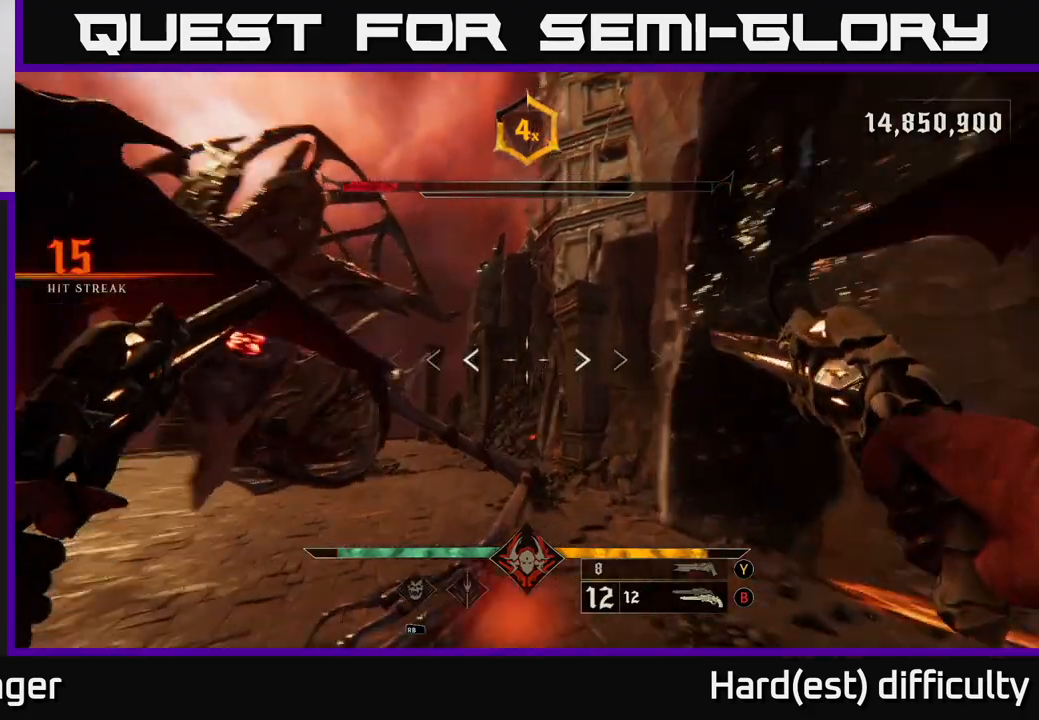
{"buttons": [], "left_stick": "left", "right_stick": "right", "events": [[17, "right_stick", "left"], [50, "left_stick", "left"], [100, "L2", "down"], [250, "L2", "up"], [267, "right_stick", "center"], [283, "left_stick", "down-left"], [400, "left_stick", "left"], [417, "right_stick", "right"]]}
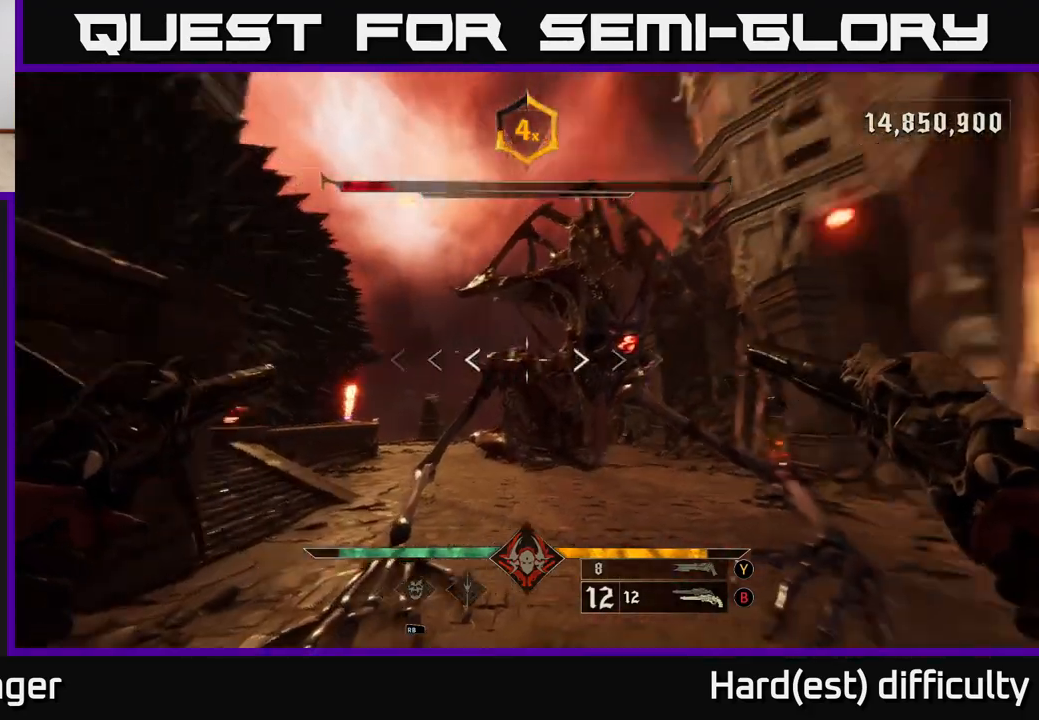
{"buttons": ["R2"], "left_stick": "up-right", "right_stick": "center", "events": [[50, "R2", "down"], [117, "left_stick", "down"], [133, "right_stick", "center"], [167, "R2", "up"], [200, "left_stick", "right"], [283, "left_stick", "up-right"], [317, "right_stick", "up"], [467, "right_stick", "center"], [483, "R2", "down"]]}
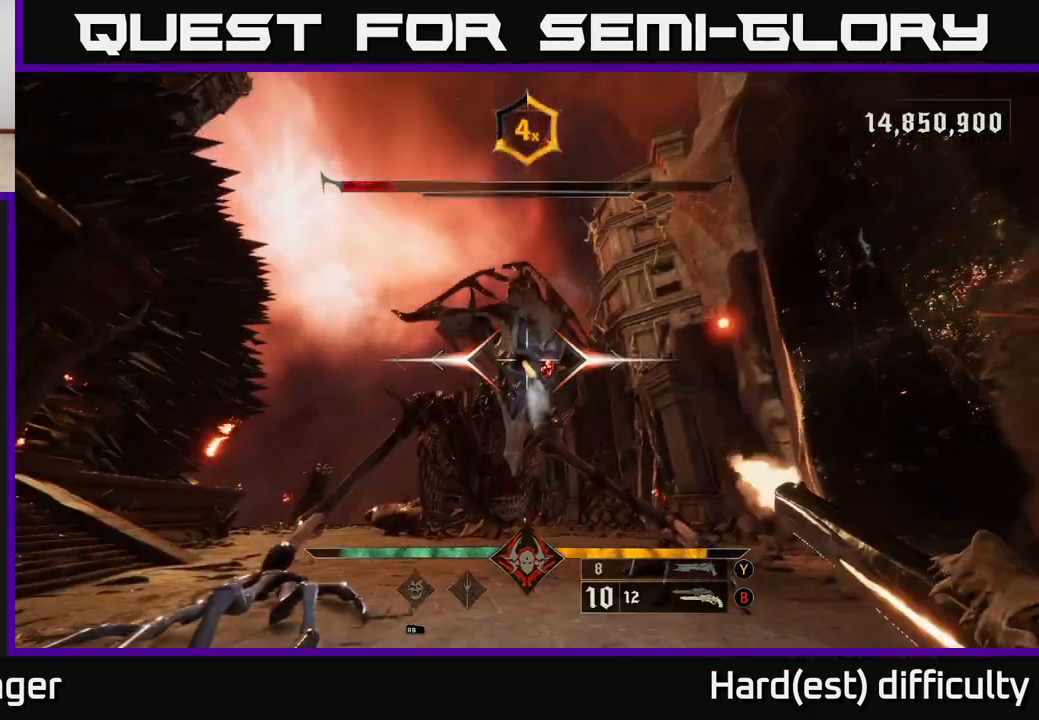
{"buttons": ["R2"], "left_stick": "up-right", "right_stick": "center", "events": [[67, "R2", "up"], [350, "right_stick", "left"], [450, "R2", "down"], [483, "right_stick", "center"]]}
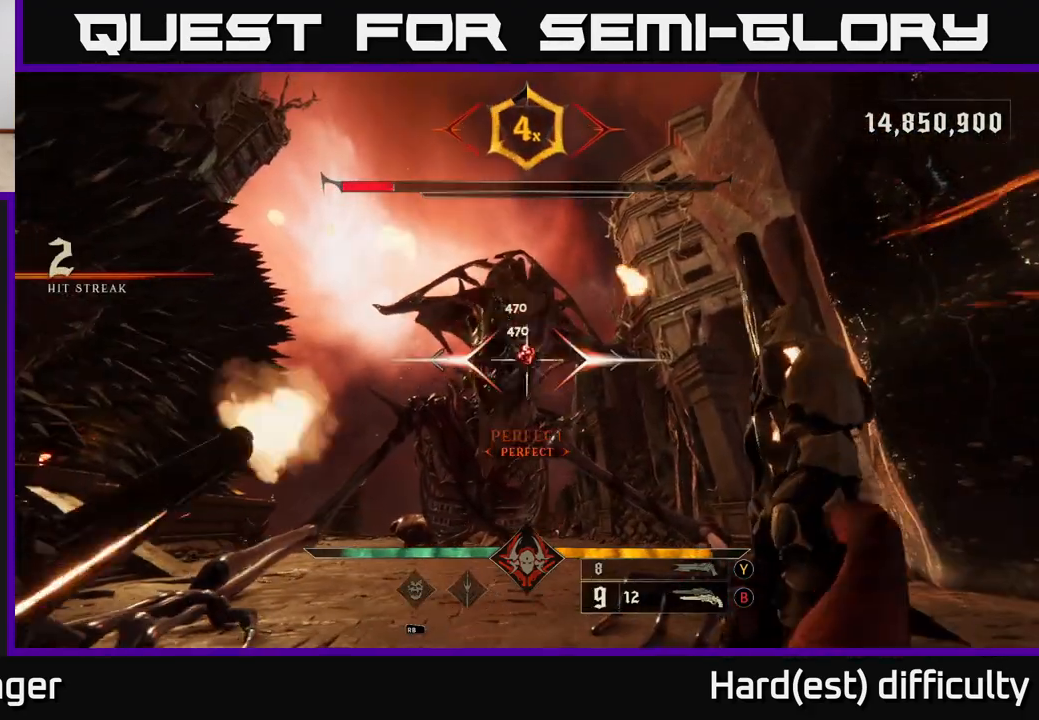
{"buttons": [], "left_stick": "right", "right_stick": "center", "events": [[17, "R2", "up"], [183, "right_stick", "left"], [367, "right_stick", "center"], [383, "left_stick", "right"], [400, "R2", "down"], [483, "R2", "up"]]}
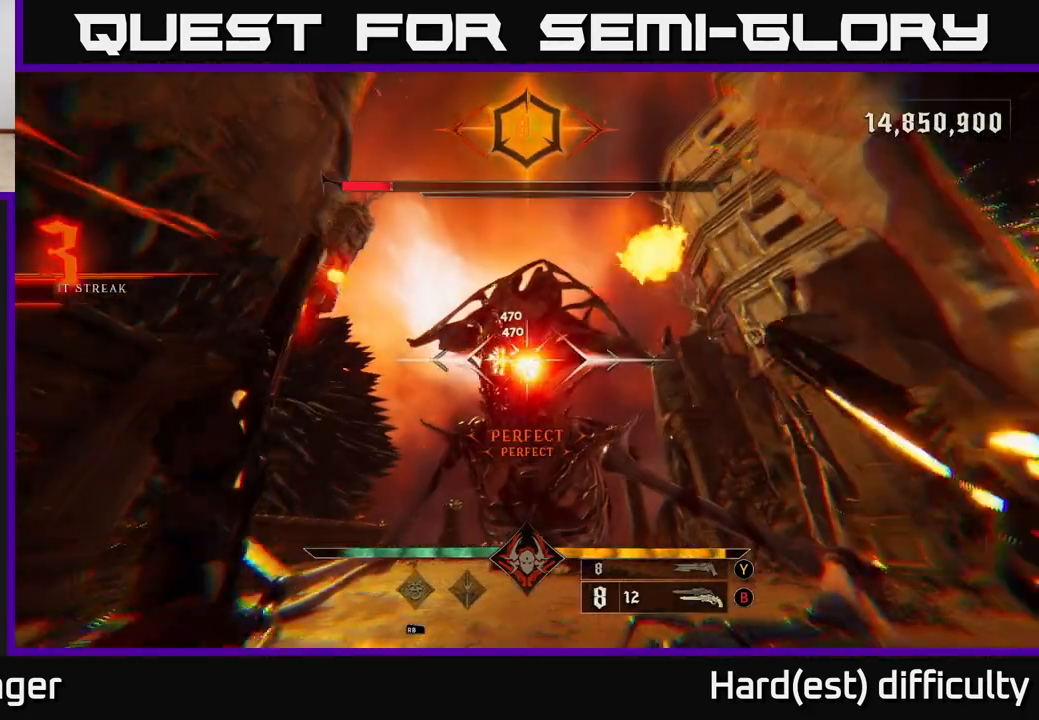
{"buttons": [], "left_stick": "right", "right_stick": "center", "events": [[183, "right_stick", "down-left"], [367, "R2", "down"], [367, "right_stick", "center"], [433, "R2", "up"]]}
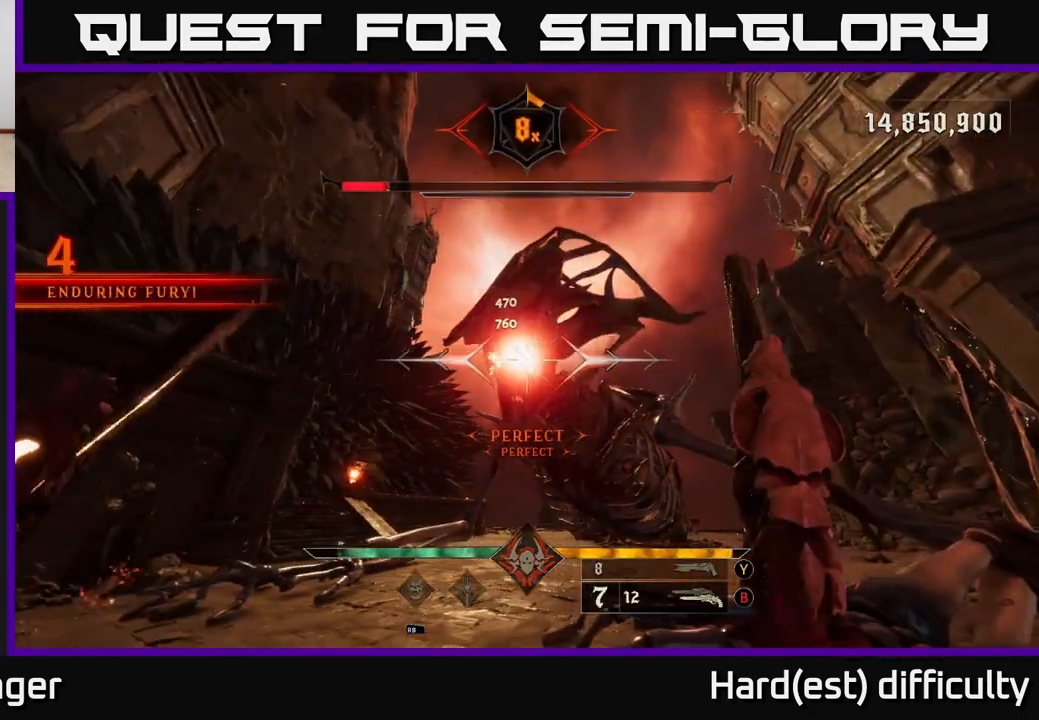
{"buttons": [], "left_stick": "up-left", "right_stick": "center", "events": [[233, "right_stick", "left"], [350, "left_stick", "up"], [367, "right_stick", "center"], [383, "R2", "down"], [433, "R2", "up"], [433, "left_stick", "up-left"]]}
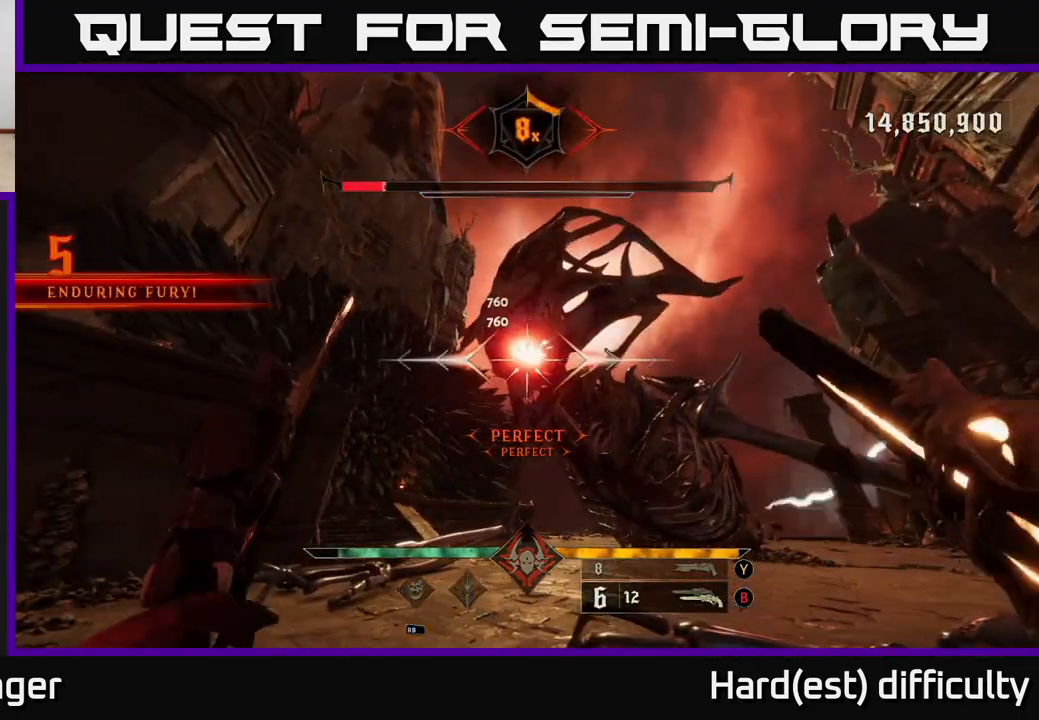
{"buttons": [], "left_stick": "left", "right_stick": "center", "events": [[33, "left_stick", "left"], [200, "right_stick", "right"], [367, "R2", "down"], [467, "R2", "up"], [467, "right_stick", "center"]]}
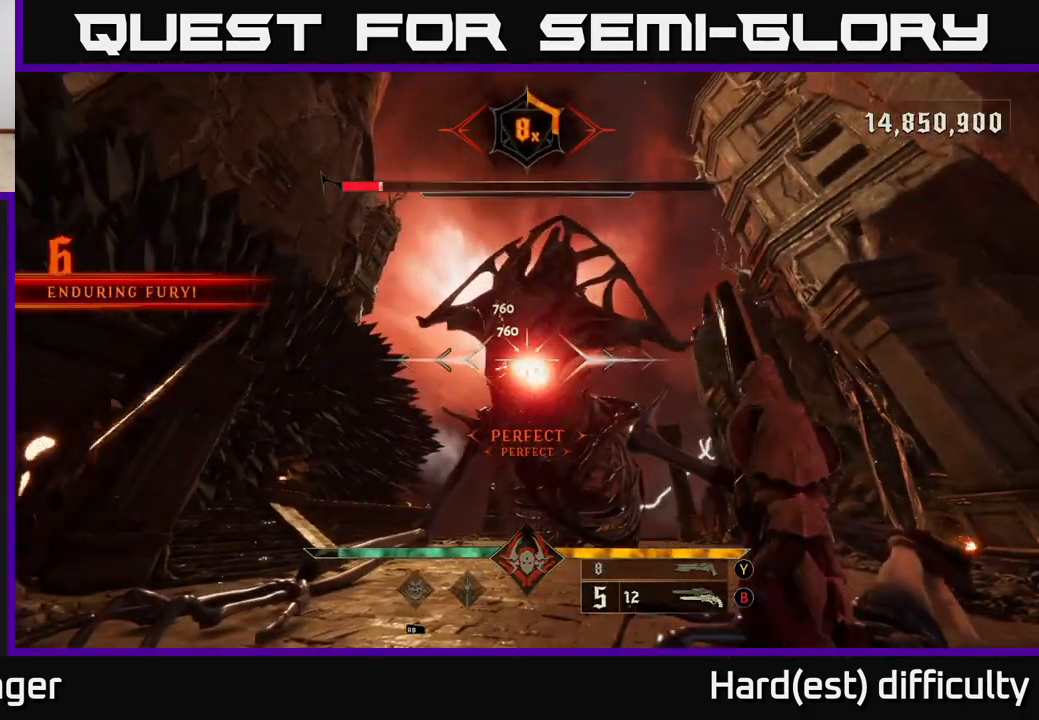
{"buttons": [], "left_stick": "left", "right_stick": "center", "events": [[183, "right_stick", "right"], [333, "R2", "down"], [367, "right_stick", "center"], [417, "R2", "up"]]}